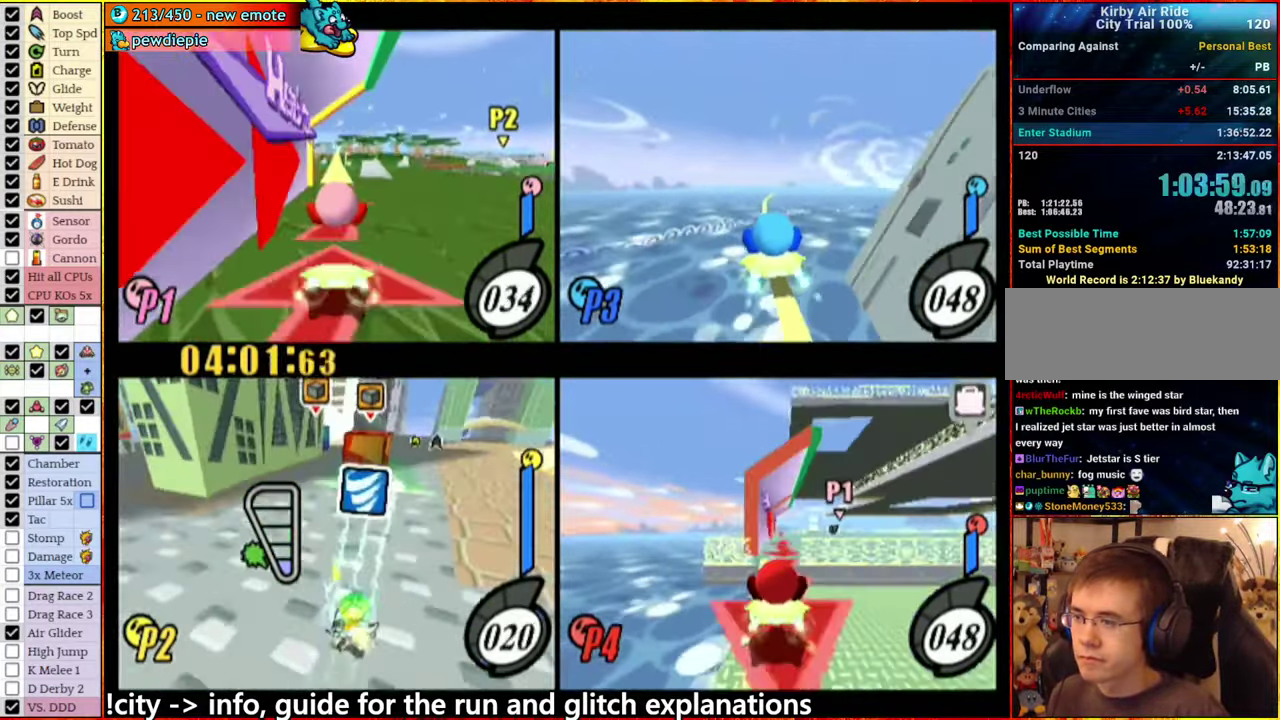
Gameplay with a controller (Nintendo layout); each line is a JSON object with the inputs held at the frame after it. "events" lists button and stick changes between this image and that frame as [ms after this image, input, new state], when the widget could be followed in between. This overlay highlights the sticks when they move; stick clicks (L3 R3) are not distinguishable. Not read: L1 L3 R3.
{"buttons": [], "left_stick": "left", "right_stick": "center", "events": [[17, "A", "up"], [17, "left_stick", "center"], [100, "left_stick", "right"], [250, "left_stick", "center"], [367, "left_stick", "left"]]}
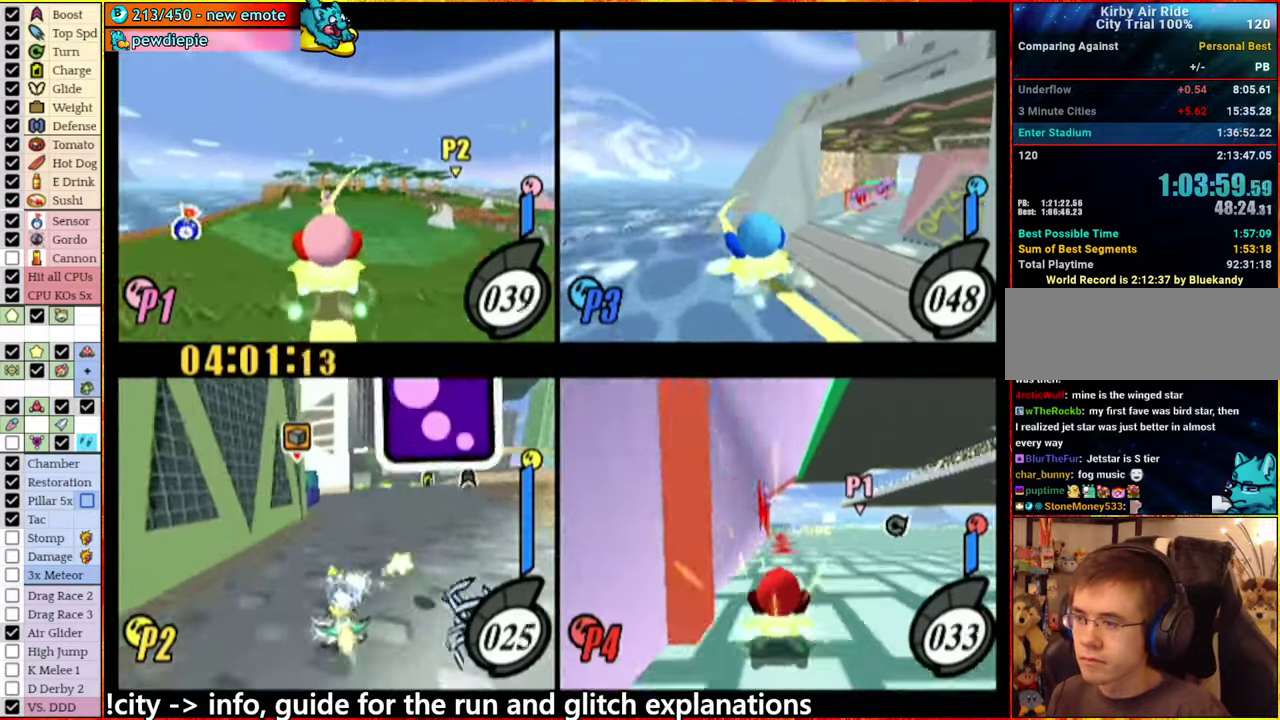
{"buttons": [], "left_stick": "left", "right_stick": "center", "events": [[34, "left_stick", "center"], [384, "left_stick", "left"]]}
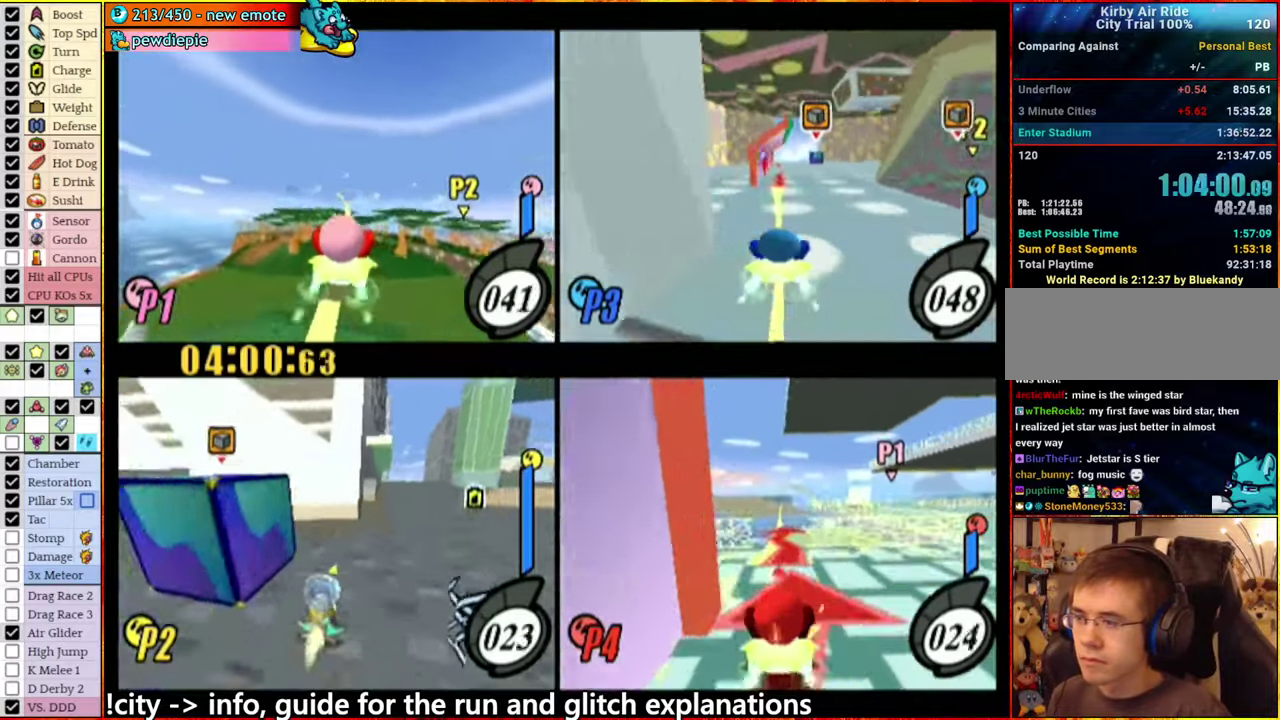
{"buttons": ["A"], "left_stick": "left", "right_stick": "center", "events": [[84, "A", "down"]]}
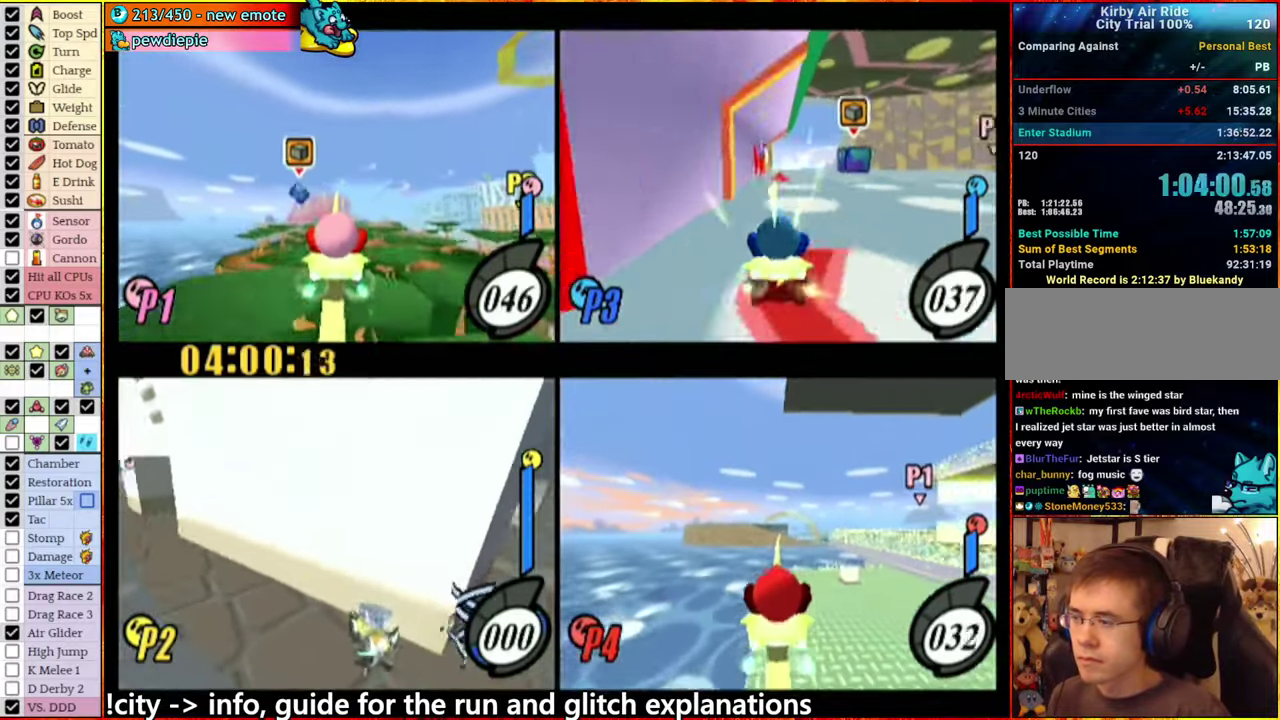
{"buttons": [], "left_stick": "left", "right_stick": "center", "events": [[234, "A", "up"]]}
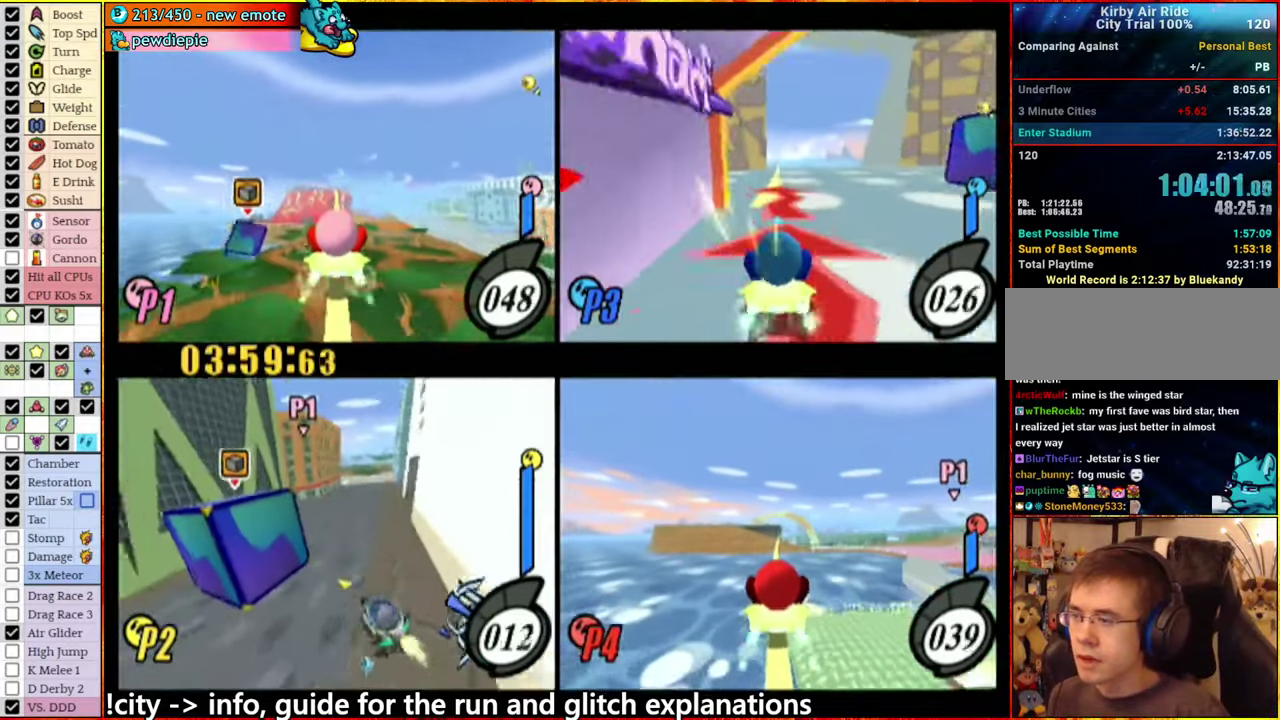
{"buttons": ["A"], "left_stick": "center", "right_stick": "center", "events": [[267, "A", "down"], [267, "left_stick", "right"], [434, "left_stick", "center"]]}
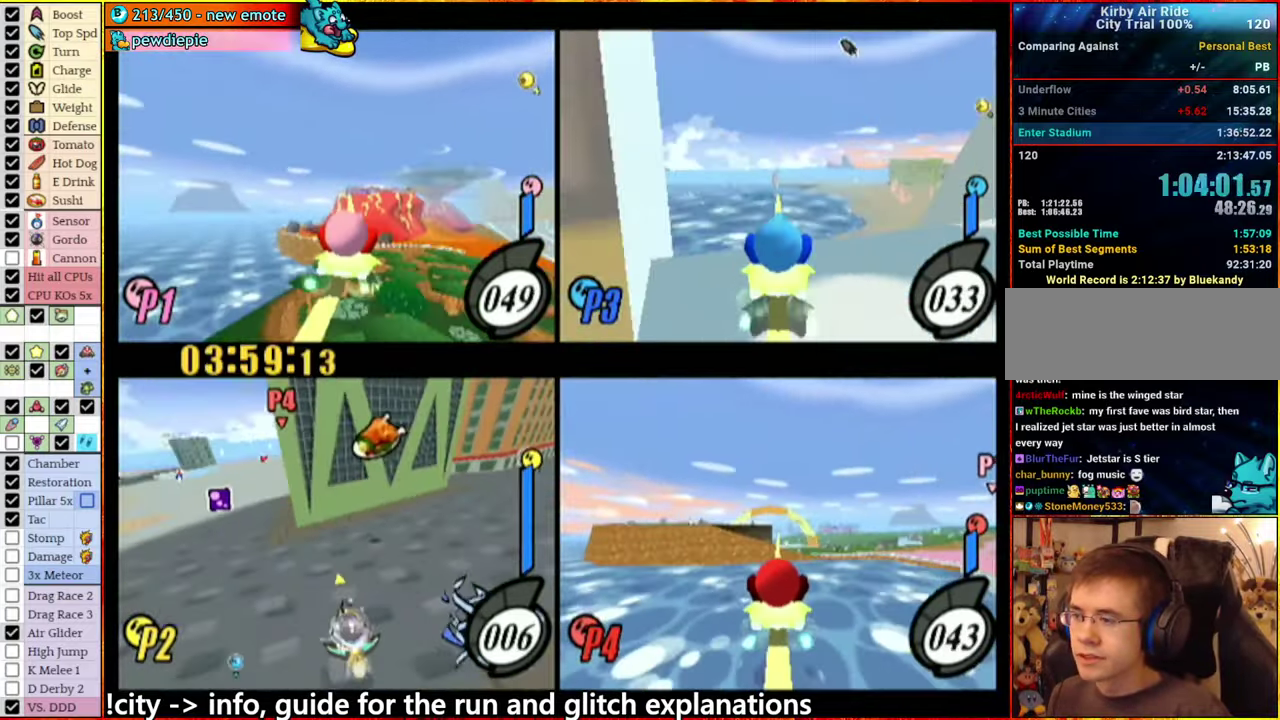
{"buttons": ["A"], "left_stick": "left", "right_stick": "center", "events": [[84, "left_stick", "left"]]}
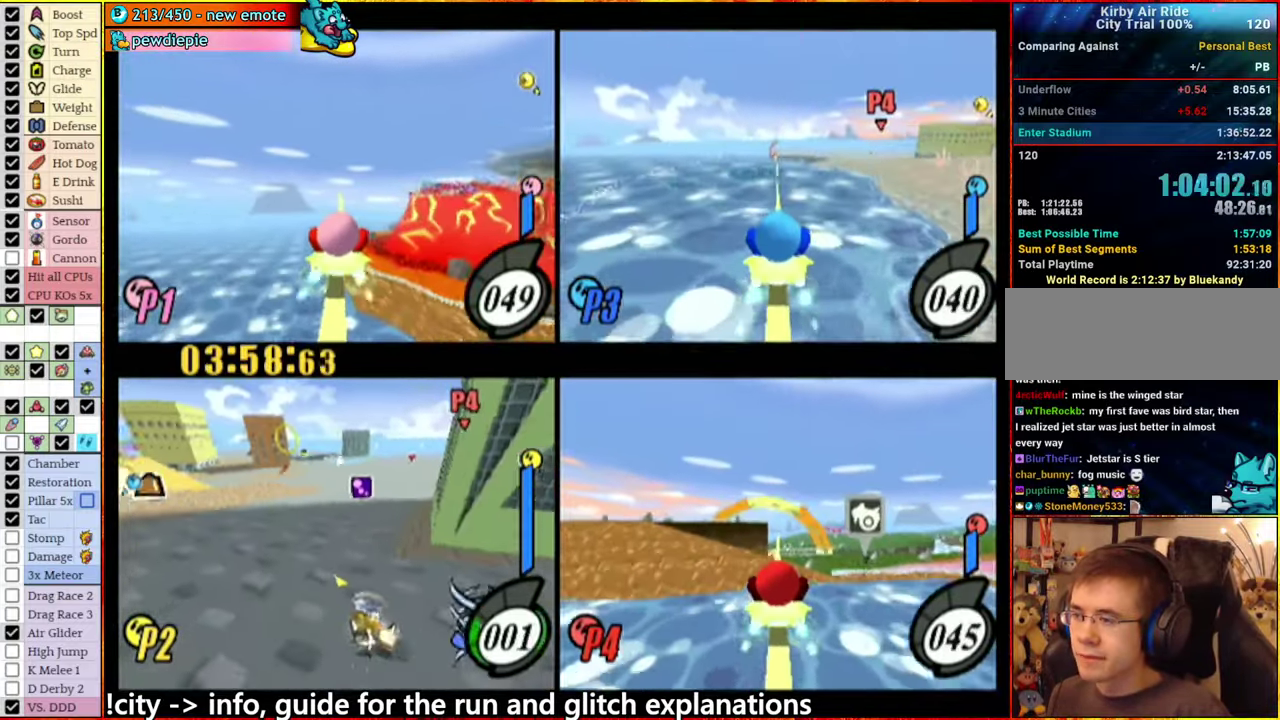
{"buttons": [], "left_stick": "right", "right_stick": "center", "events": [[284, "A", "up"], [317, "left_stick", "right"]]}
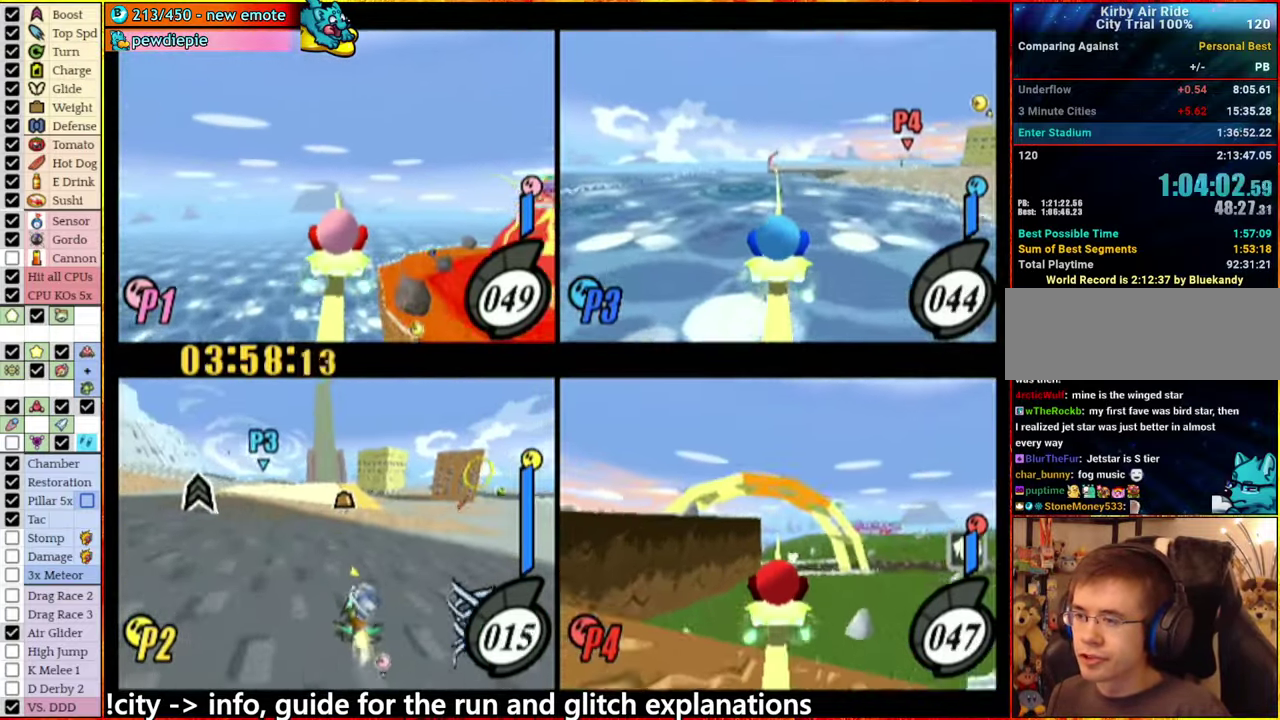
{"buttons": [], "left_stick": "left", "right_stick": "center", "events": [[200, "left_stick", "left"], [384, "A", "down"], [434, "A", "up"]]}
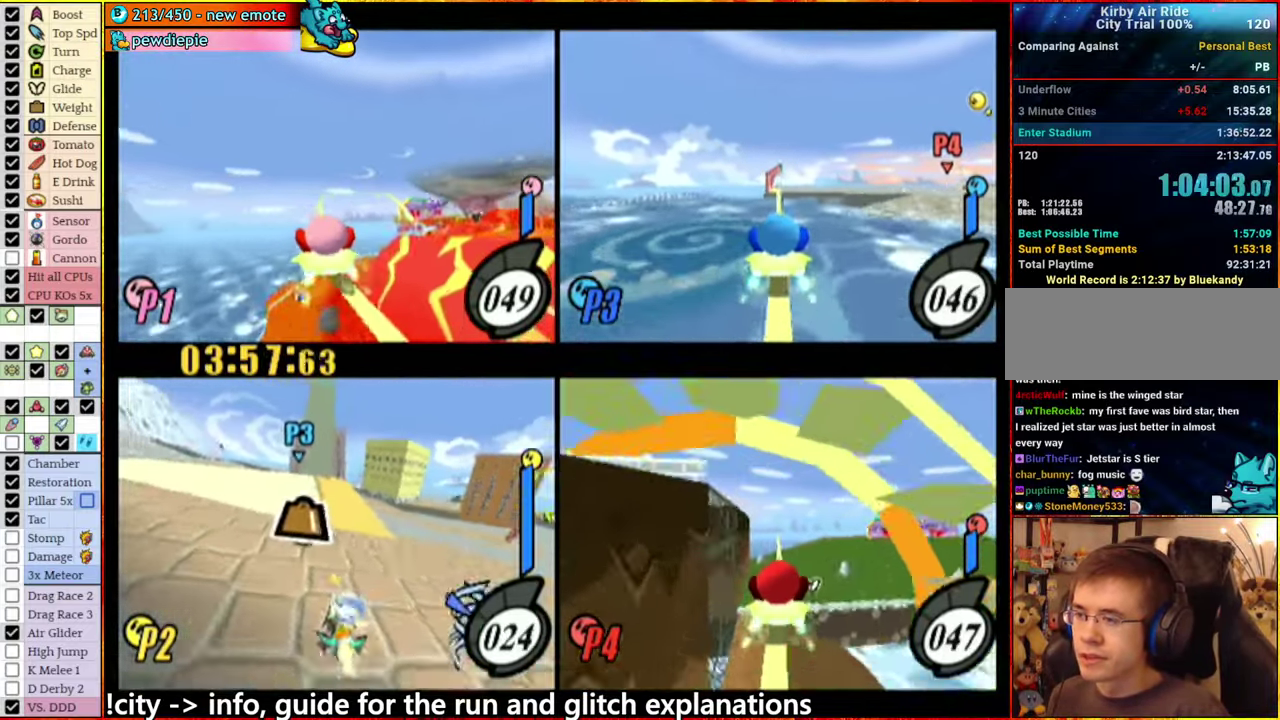
{"buttons": [], "left_stick": "left", "right_stick": "center", "events": [[150, "left_stick", "center"], [350, "left_stick", "left"]]}
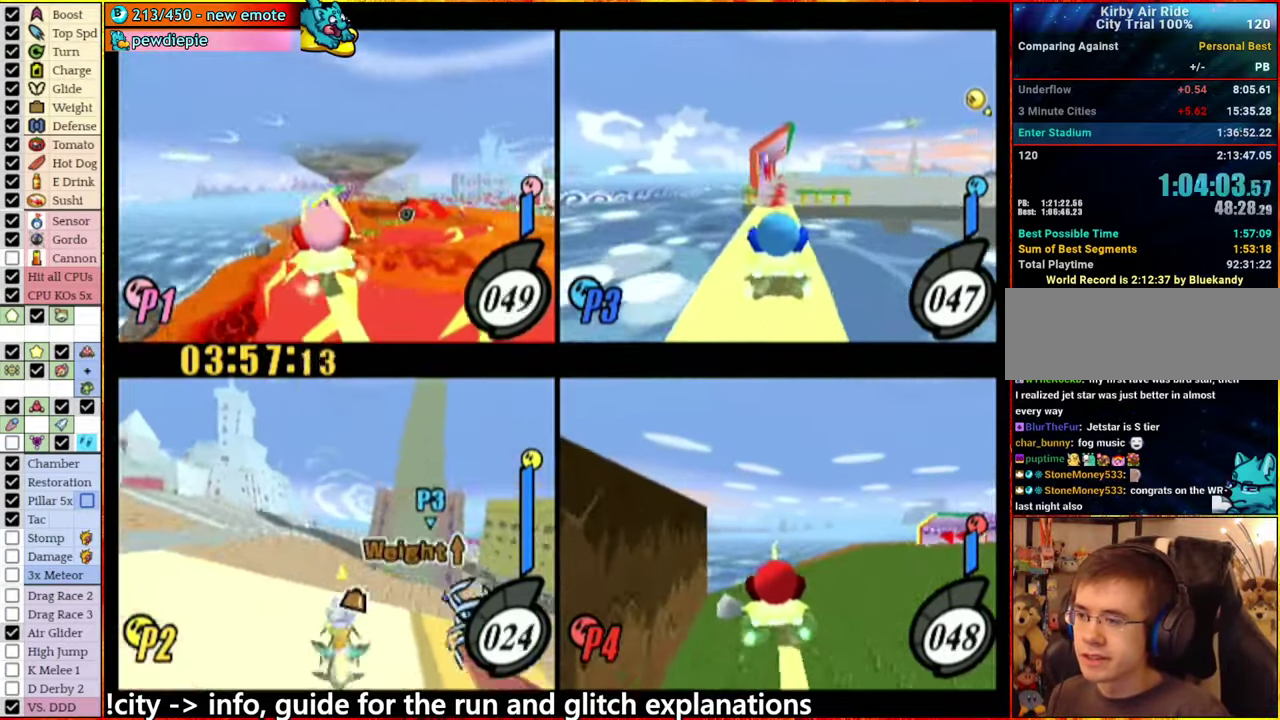
{"buttons": ["A"], "left_stick": "center", "right_stick": "center", "events": [[50, "A", "down"], [84, "left_stick", "center"], [100, "A", "up"], [400, "A", "down"]]}
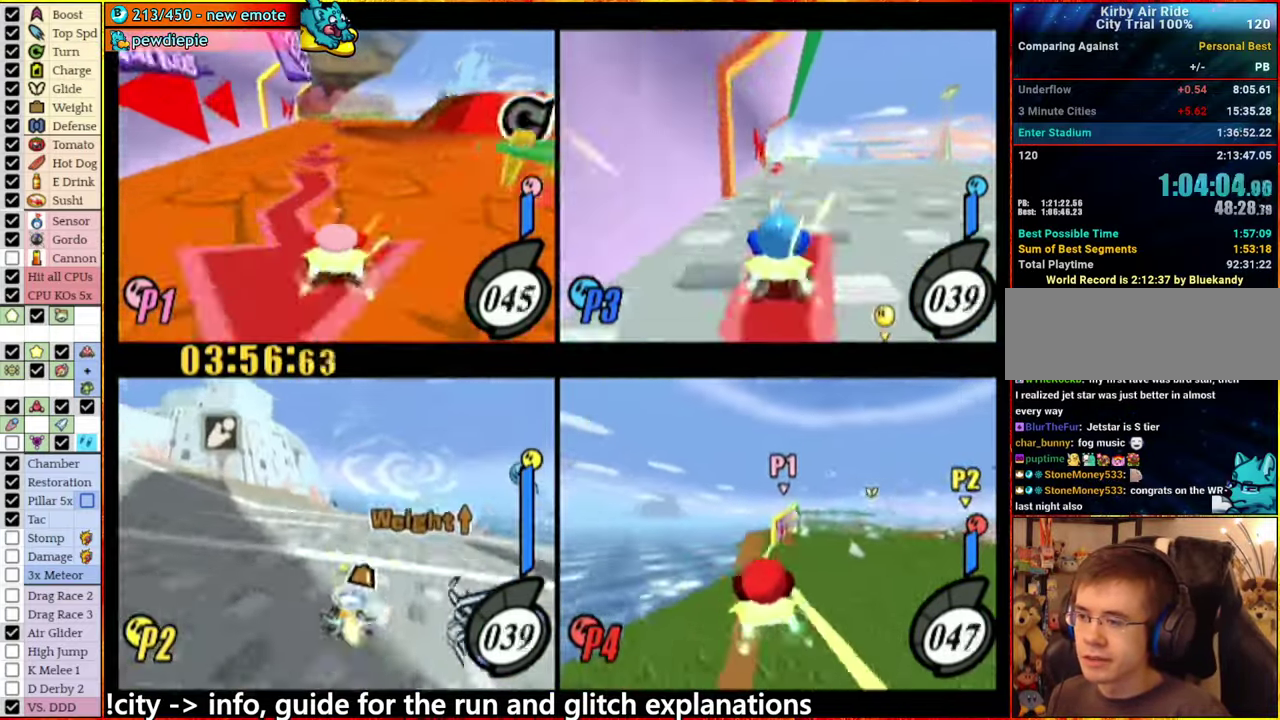
{"buttons": ["A"], "left_stick": "left", "right_stick": "center", "events": [[34, "left_stick", "left"]]}
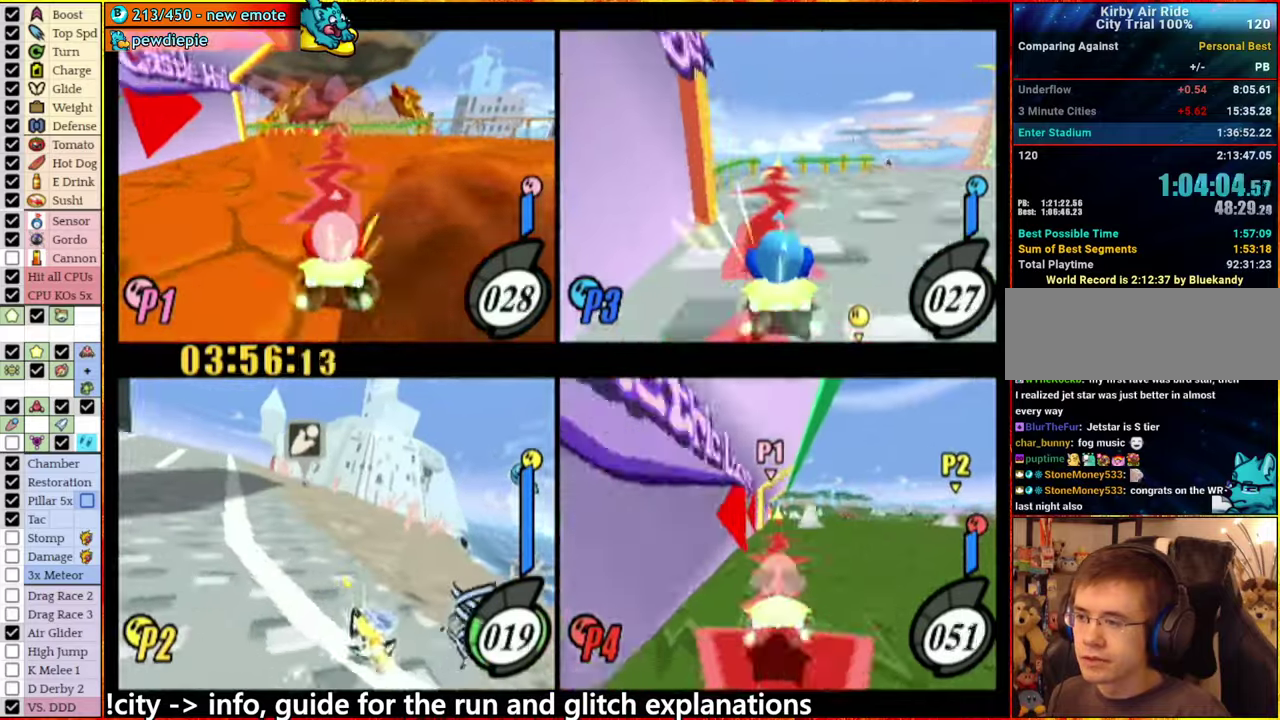
{"buttons": [], "left_stick": "right", "right_stick": "center", "events": [[233, "left_stick", "center"], [283, "A", "up"], [383, "left_stick", "right"]]}
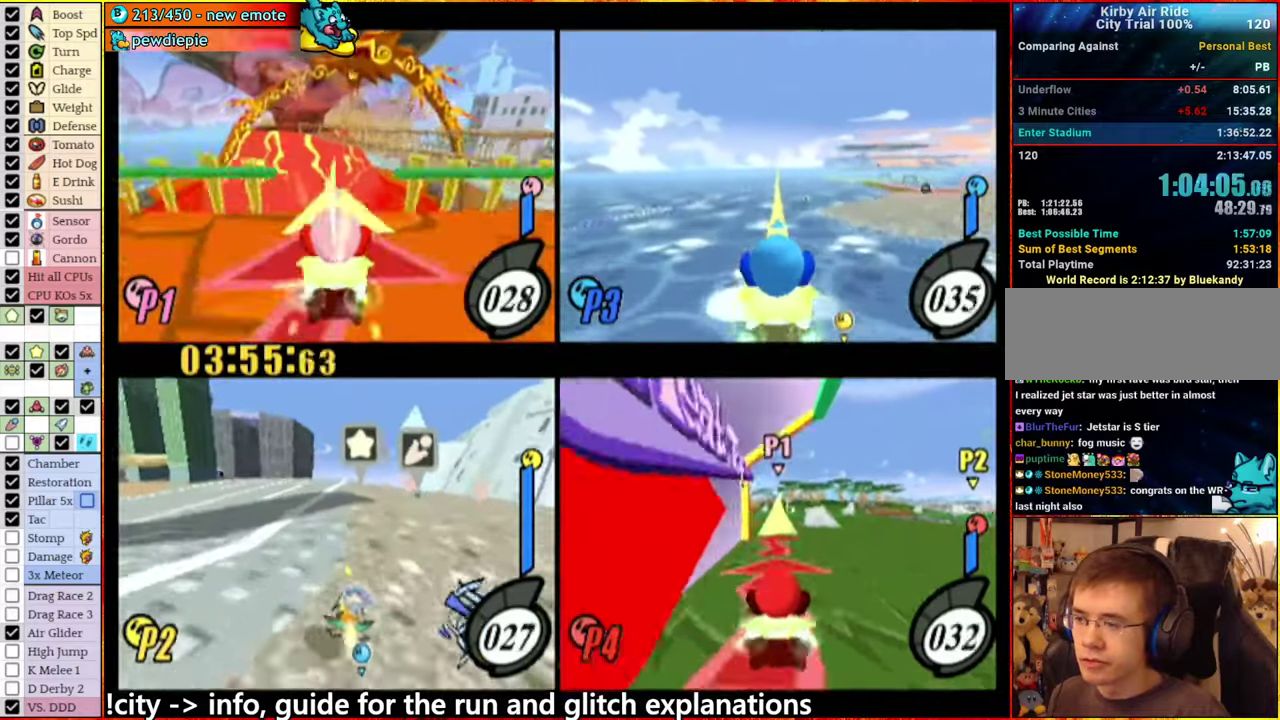
{"buttons": [], "left_stick": "left", "right_stick": "center", "events": [[83, "left_stick", "center"], [416, "left_stick", "left"]]}
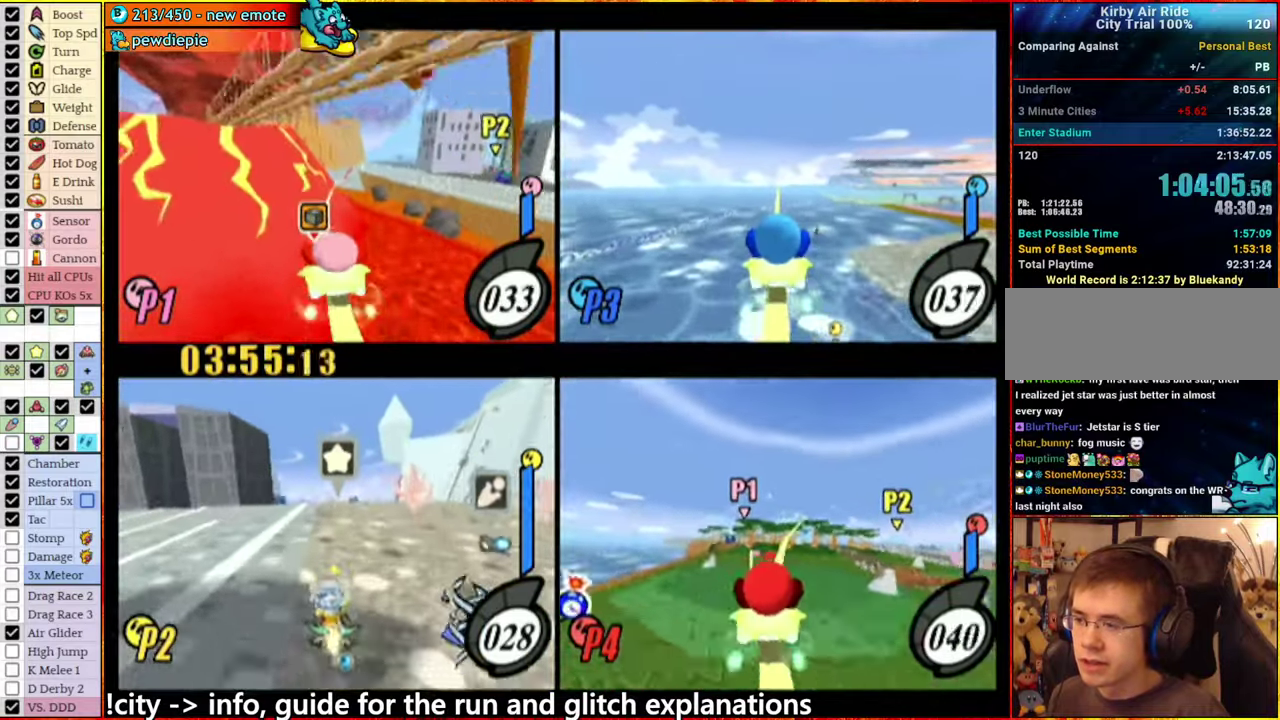
{"buttons": [], "left_stick": "center", "right_stick": "center"}
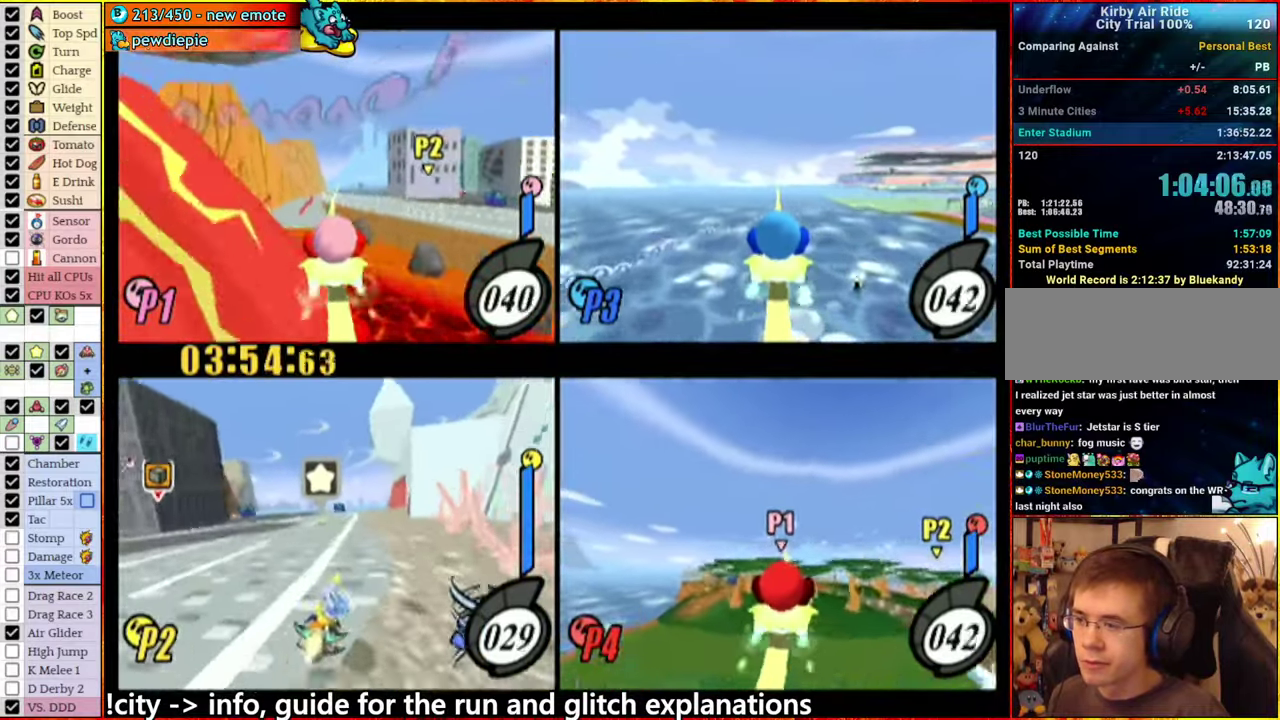
{"buttons": ["A"], "left_stick": "left", "right_stick": "center"}
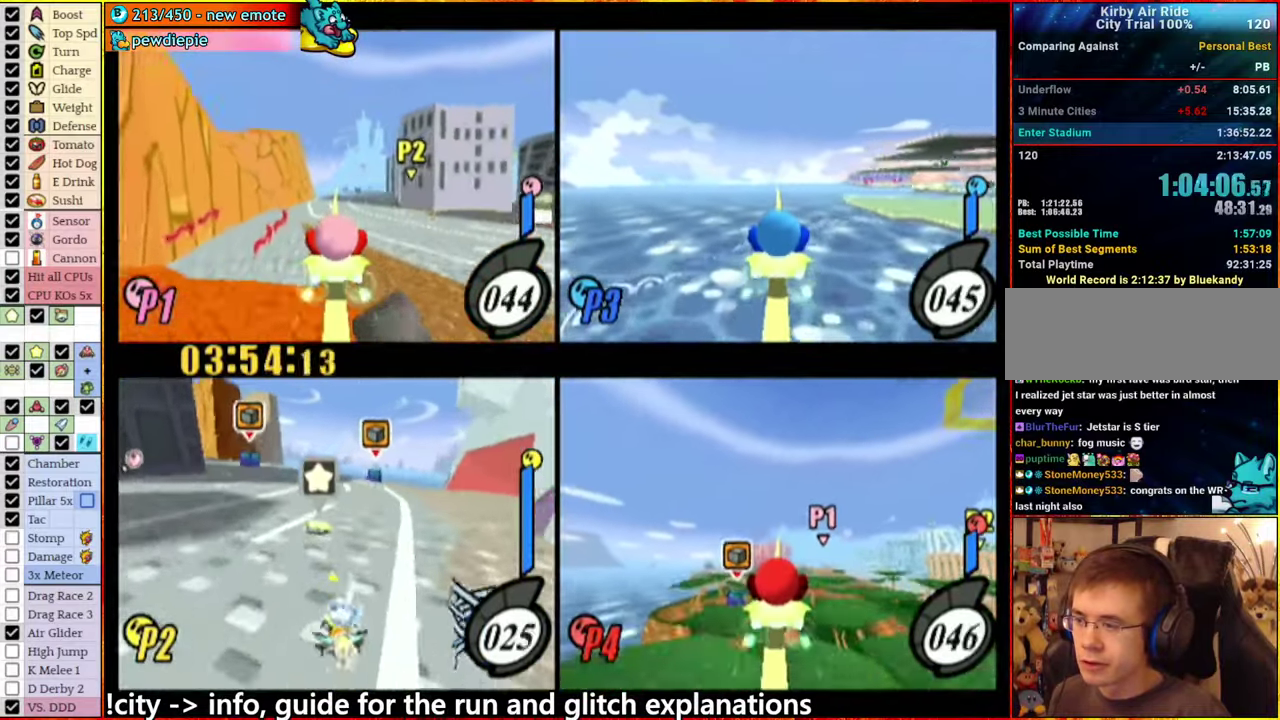
{"buttons": [], "left_stick": "up-right", "right_stick": "center", "events": [[233, "A", "up"], [283, "left_stick", "right"], [450, "left_stick", "up-right"]]}
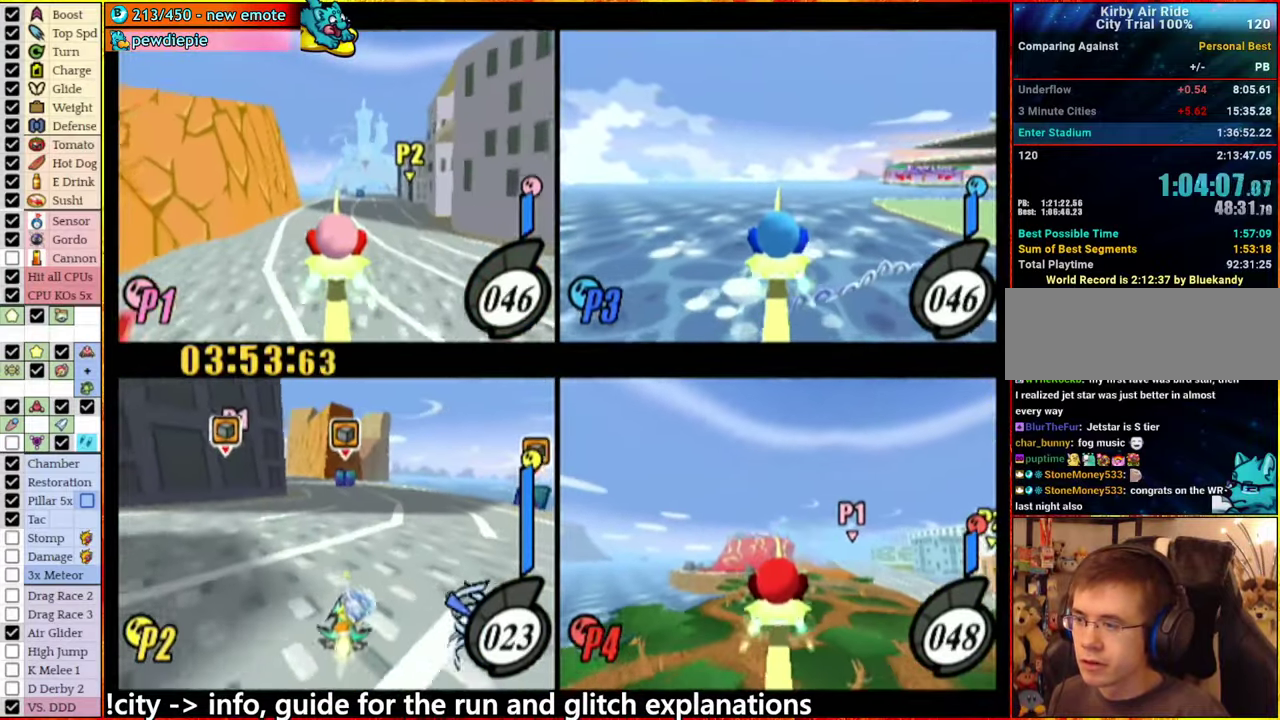
{"buttons": [], "left_stick": "center", "right_stick": "center", "events": [[33, "left_stick", "center"]]}
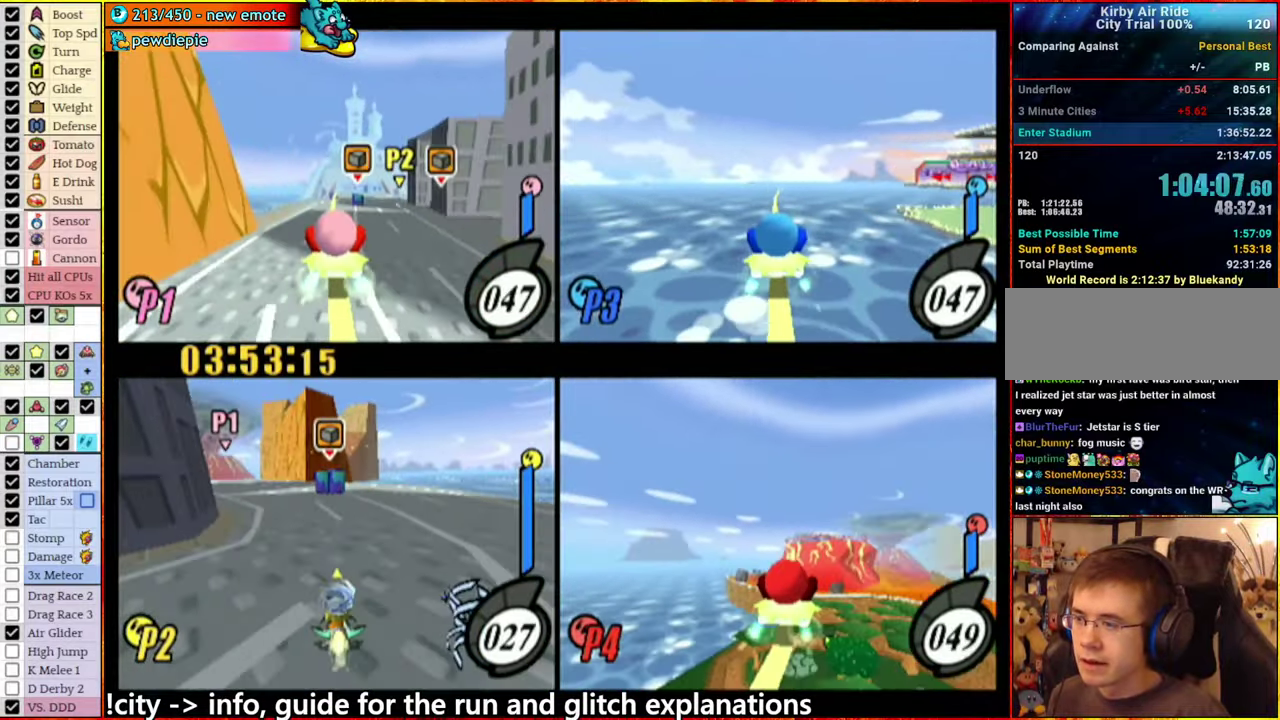
{"buttons": [], "left_stick": "center", "right_stick": "center", "events": [[383, "left_stick", "left"], [483, "left_stick", "center"]]}